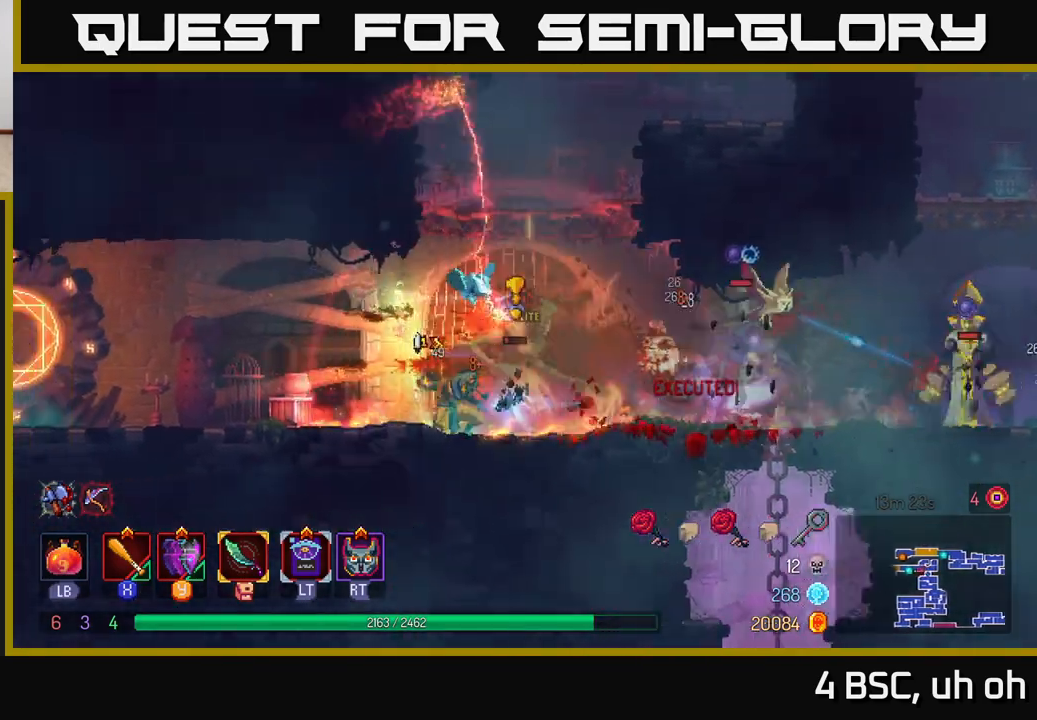
Gameplay with a controller (Xbox layout); each line is a JSON object with the inputs held at the frame after it. "events" lists button and stick changes between this image and that frame as [ms after this image, input, new state], when the widget could be followed in between. Not read: L3 R3.
{"buttons": [], "left_stick": "center", "right_stick": "center", "events": [[33, "X", "down"], [133, "X", "up"], [200, "X", "down"], [233, "left_stick", "center"], [300, "X", "up"], [367, "X", "down"], [483, "X", "up"]]}
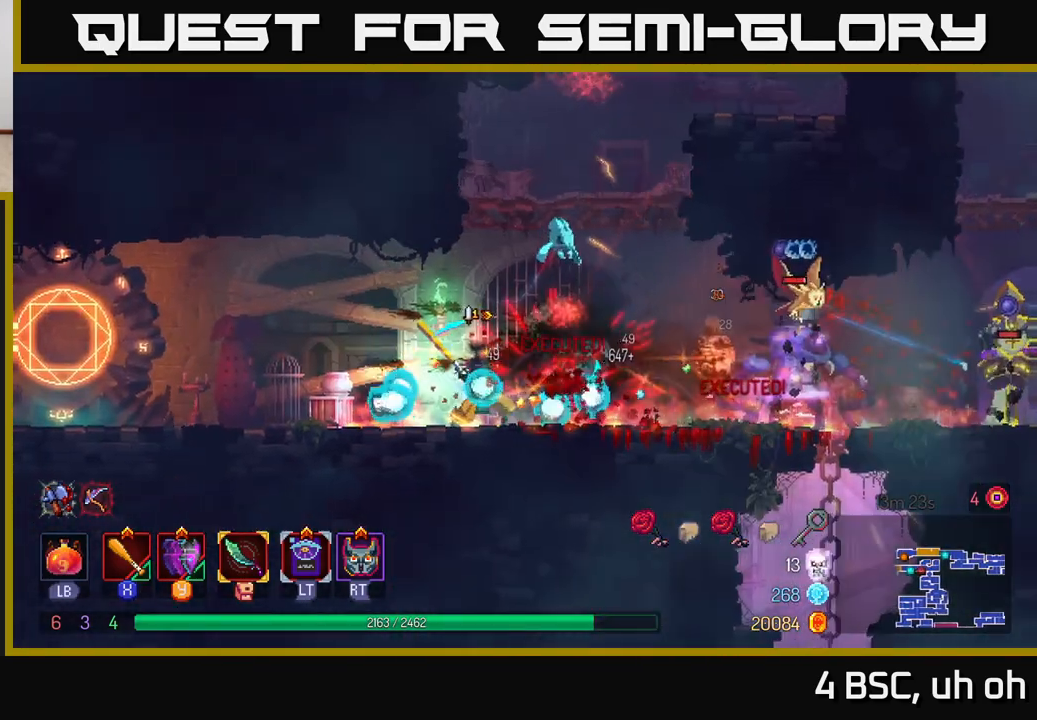
{"buttons": ["X"], "left_stick": "right", "right_stick": "center", "events": [[50, "X", "down"], [167, "X", "up"], [283, "X", "down"], [367, "left_stick", "right"], [383, "X", "up"], [500, "X", "down"]]}
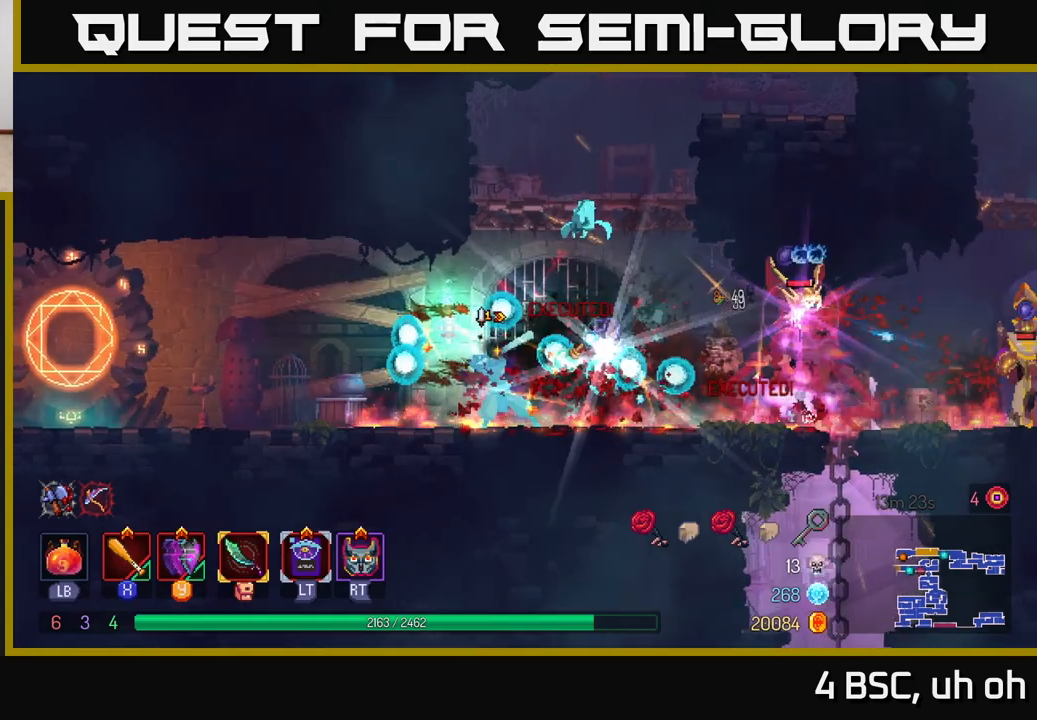
{"buttons": ["X"], "left_stick": "right", "right_stick": "center", "events": [[83, "X", "up"], [167, "X", "down"], [267, "X", "up"], [333, "X", "down"], [433, "X", "up"], [500, "X", "down"]]}
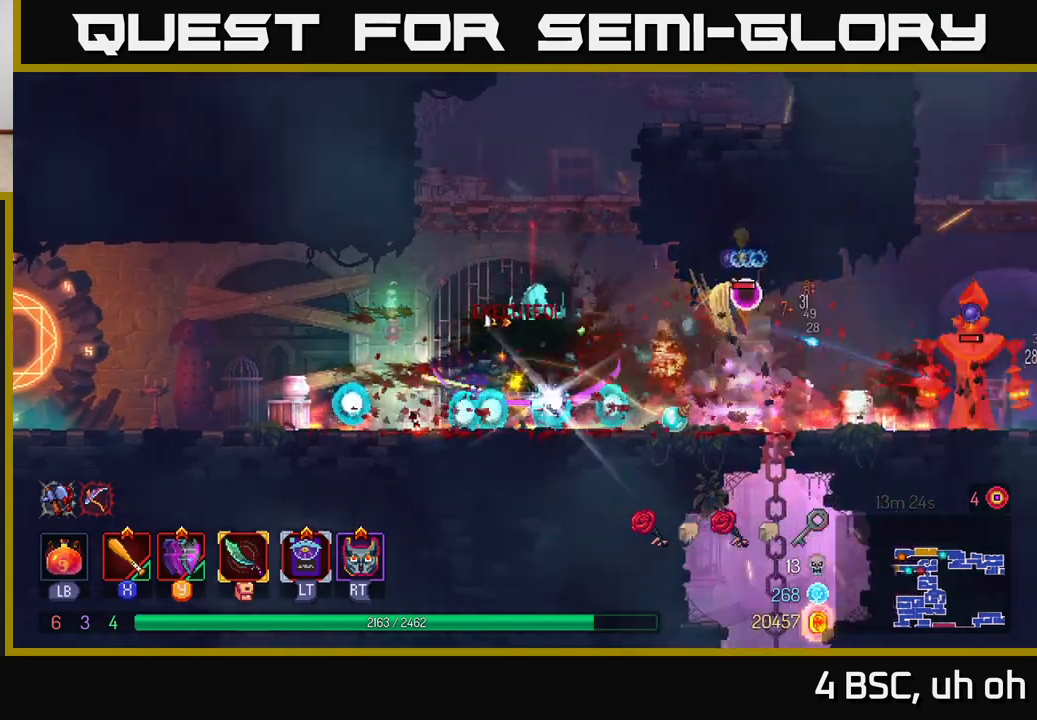
{"buttons": [], "left_stick": "right", "right_stick": "center", "events": [[133, "X", "up"], [267, "B", "down"], [400, "B", "up"]]}
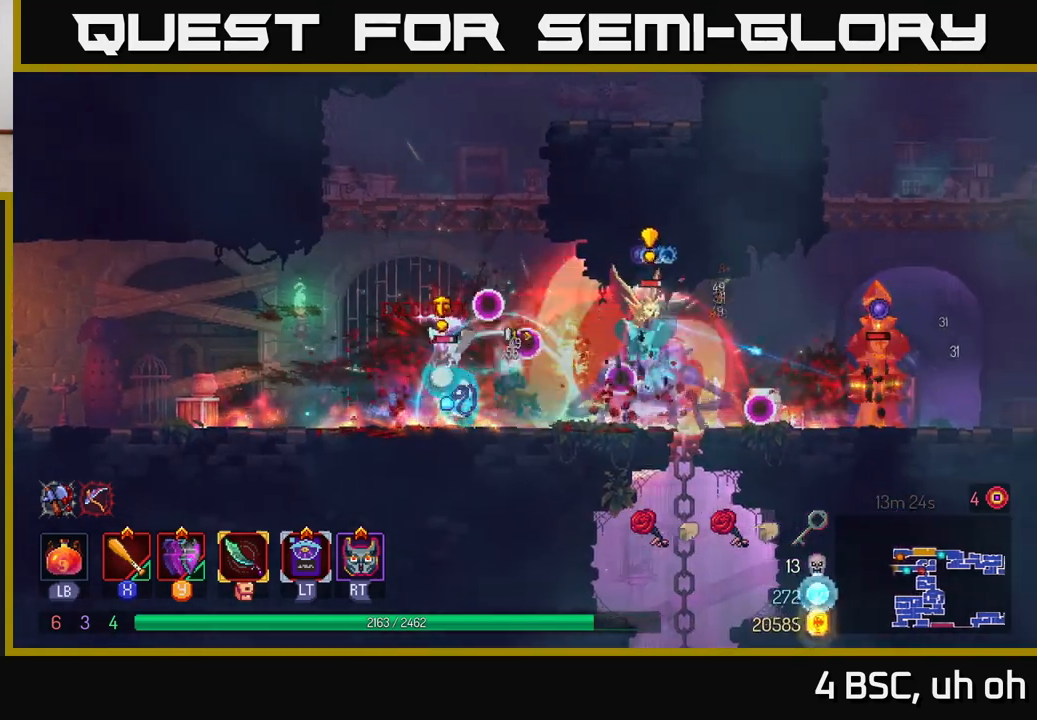
{"buttons": [], "left_stick": "right", "right_stick": "center", "events": [[150, "Y", "down"], [267, "Y", "up"]]}
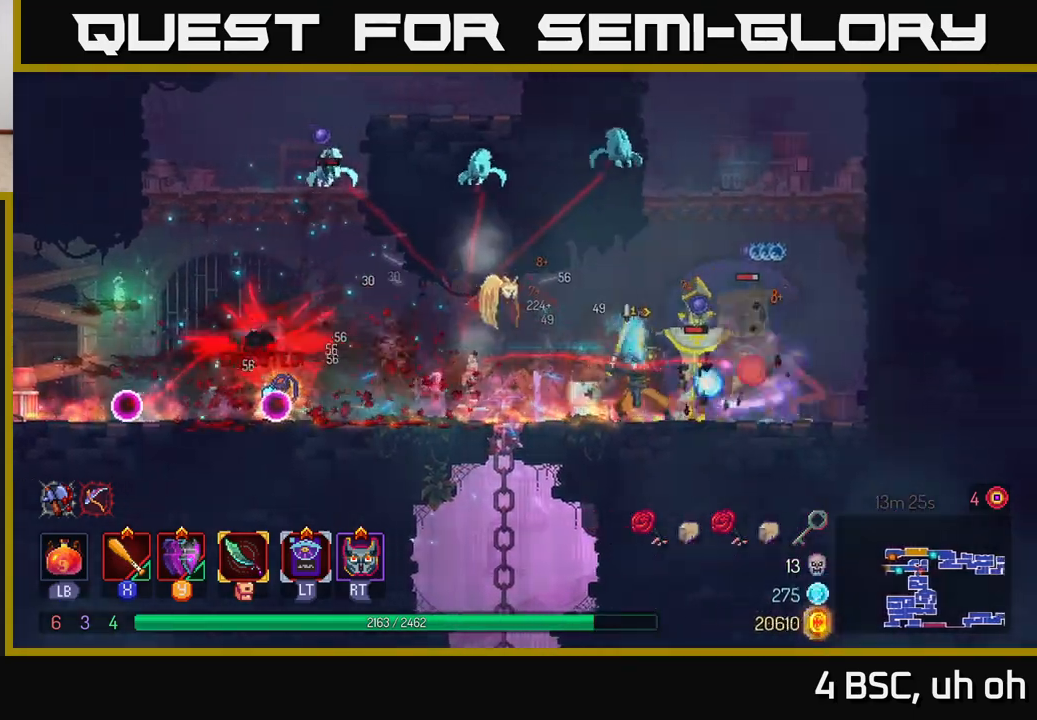
{"buttons": ["X"], "left_stick": "left", "right_stick": "center", "events": [[17, "X", "down"], [100, "X", "up"], [183, "X", "down"], [267, "X", "up"], [317, "left_stick", "left"], [333, "X", "down"], [433, "X", "up"], [500, "X", "down"]]}
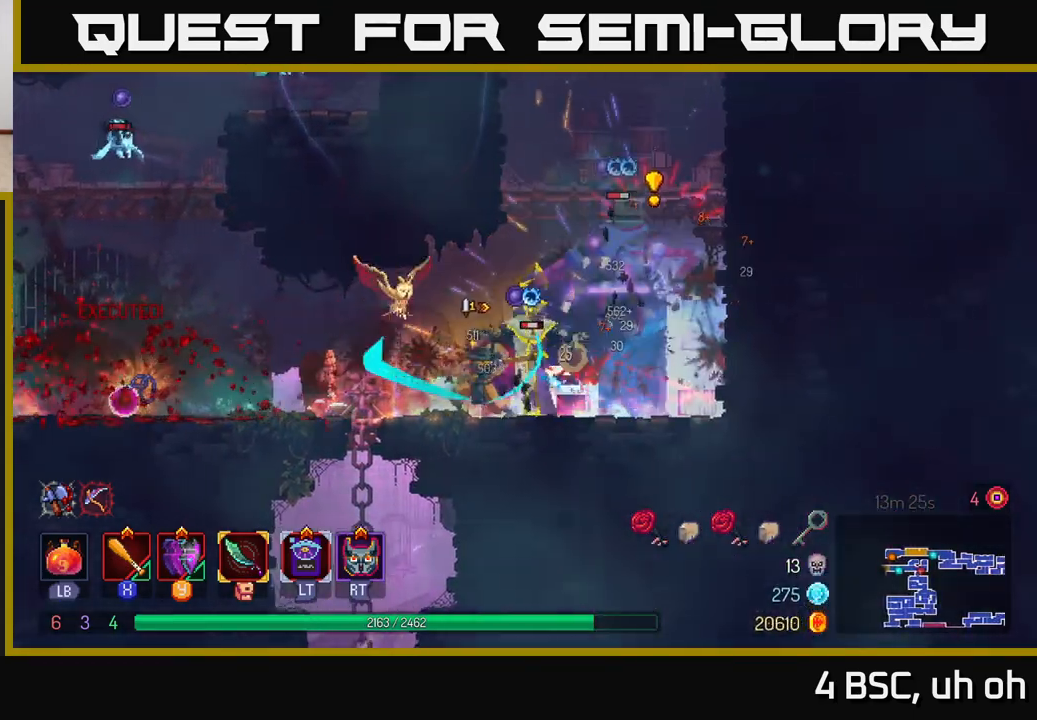
{"buttons": [], "left_stick": "right", "right_stick": "center", "events": [[33, "left_stick", "right"], [100, "X", "up"], [183, "X", "down"], [283, "X", "up"], [350, "X", "down"], [467, "X", "up"]]}
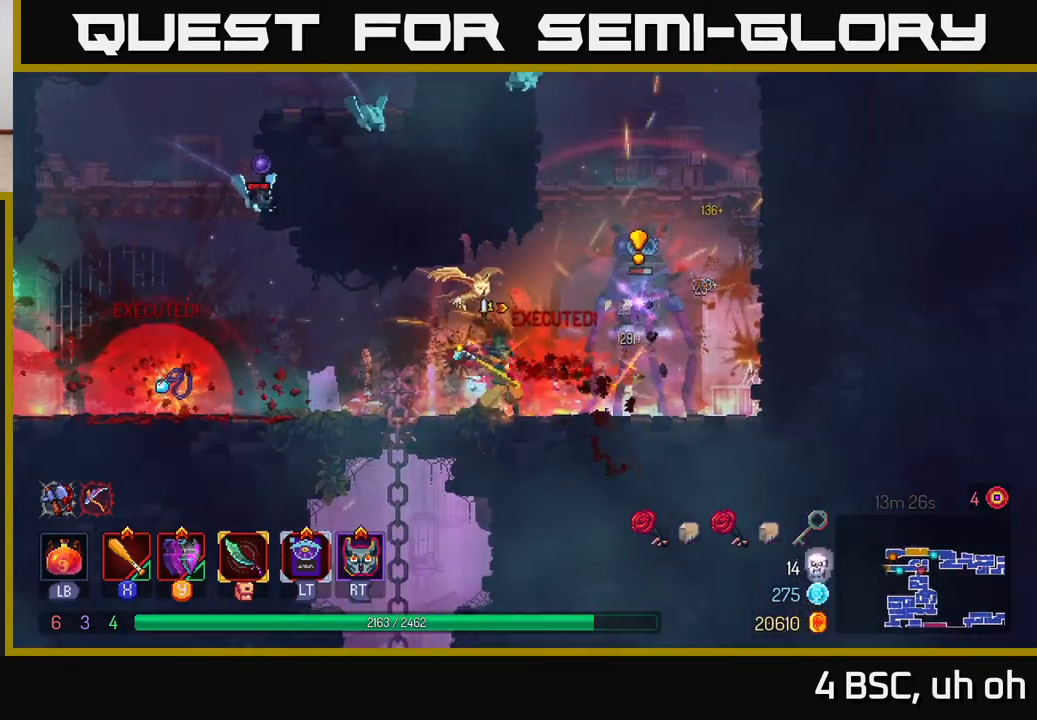
{"buttons": ["B"], "left_stick": "right", "right_stick": "center", "events": [[33, "X", "down"], [150, "X", "up"], [217, "X", "down"], [333, "X", "up"], [467, "B", "down"]]}
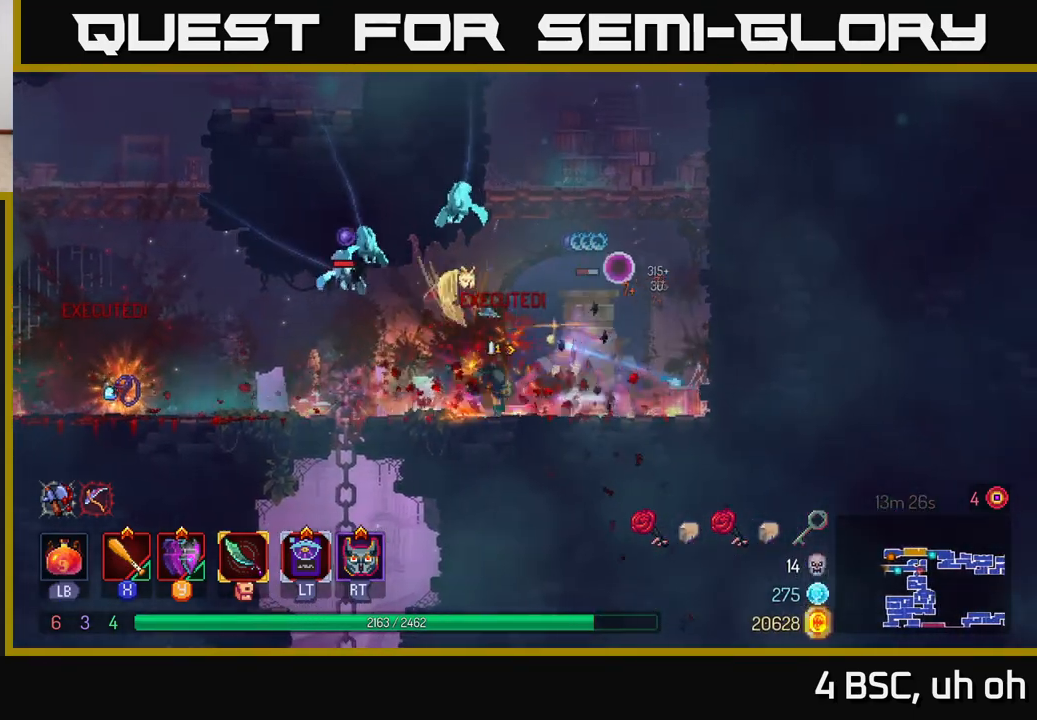
{"buttons": [], "left_stick": "left", "right_stick": "center", "events": [[67, "B", "up"], [217, "left_stick", "center"], [267, "left_stick", "left"], [350, "Y", "down"], [450, "Y", "up"]]}
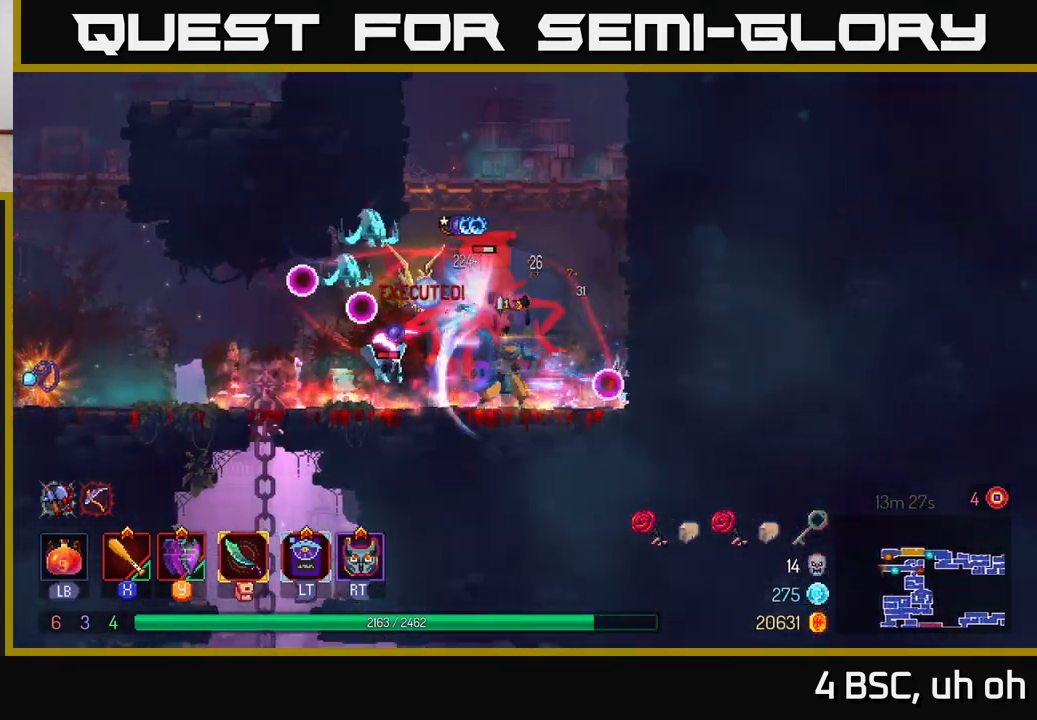
{"buttons": [], "left_stick": "right", "right_stick": "center", "events": [[67, "X", "down"], [167, "X", "up"], [233, "X", "down"], [317, "X", "up"], [383, "X", "down"], [417, "left_stick", "center"], [450, "X", "up"], [500, "left_stick", "right"]]}
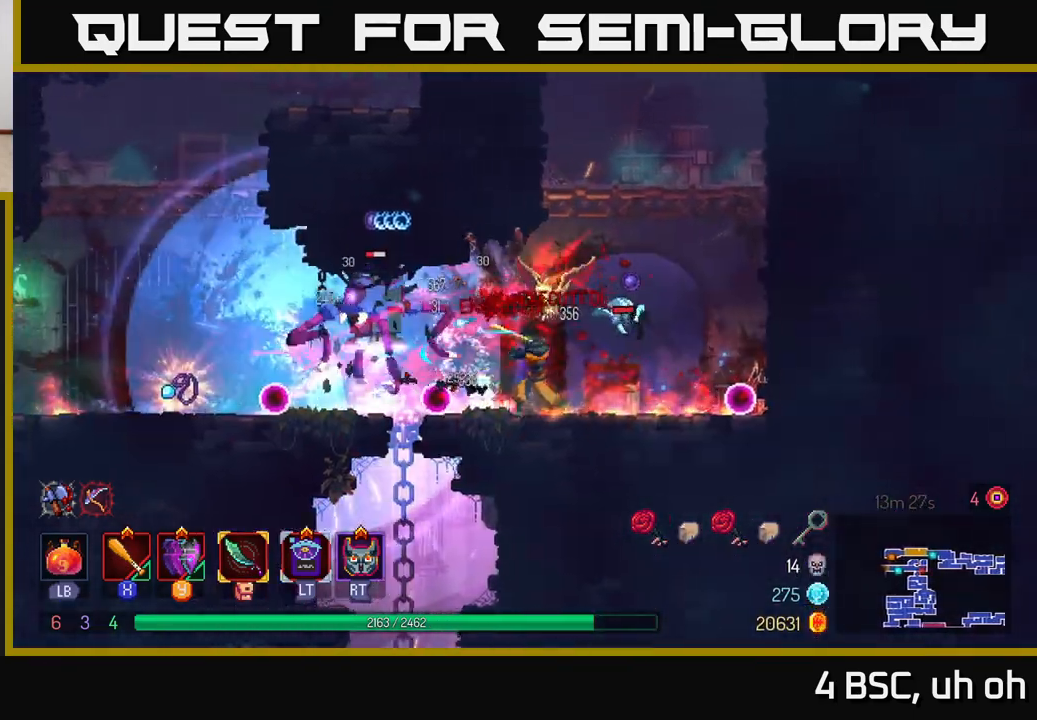
{"buttons": ["Y"], "left_stick": "up", "right_stick": "center", "events": [[200, "Y", "down"], [300, "Y", "up"], [483, "Y", "down"], [500, "left_stick", "up"]]}
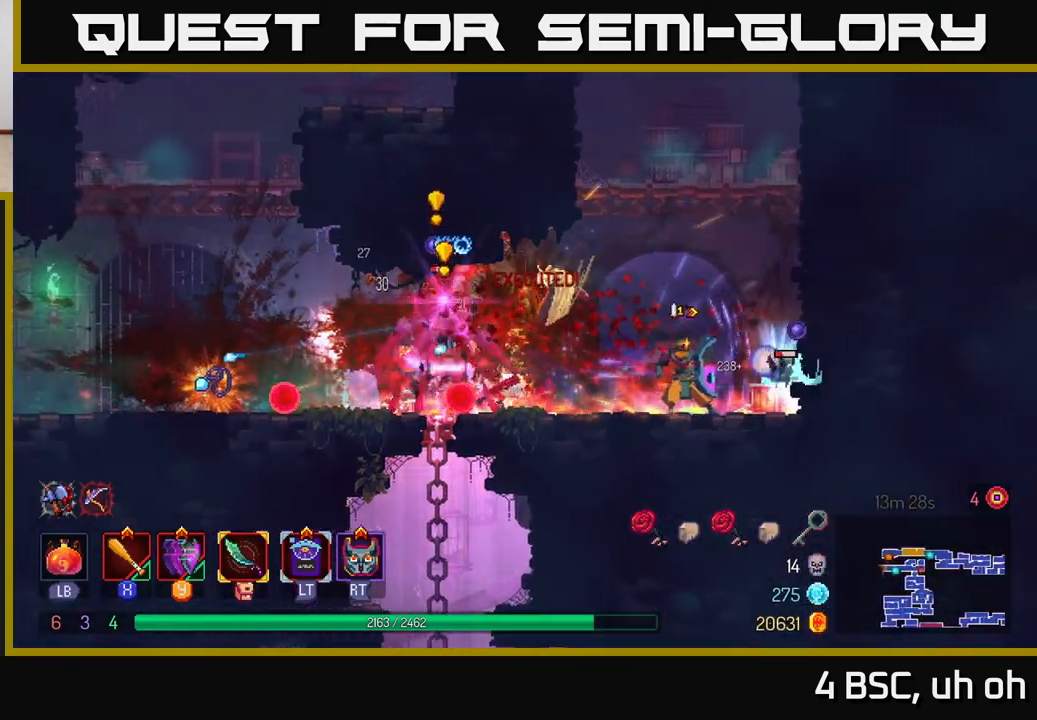
{"buttons": ["A"], "left_stick": "up", "right_stick": "center", "events": [[17, "Y", "up"], [83, "A", "down"], [233, "A", "up"], [283, "A", "down"], [383, "A", "up"], [450, "A", "down"]]}
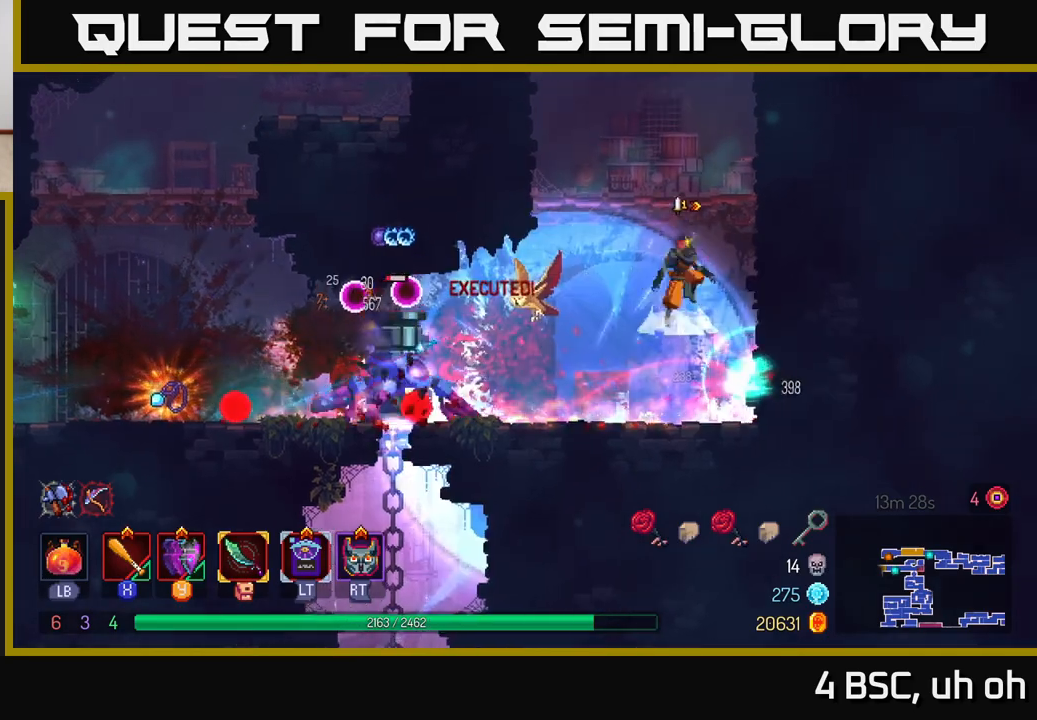
{"buttons": [], "left_stick": "up-left", "right_stick": "center", "events": [[33, "left_stick", "right"], [83, "A", "up"], [167, "A", "down"], [283, "A", "up"], [300, "left_stick", "up-left"]]}
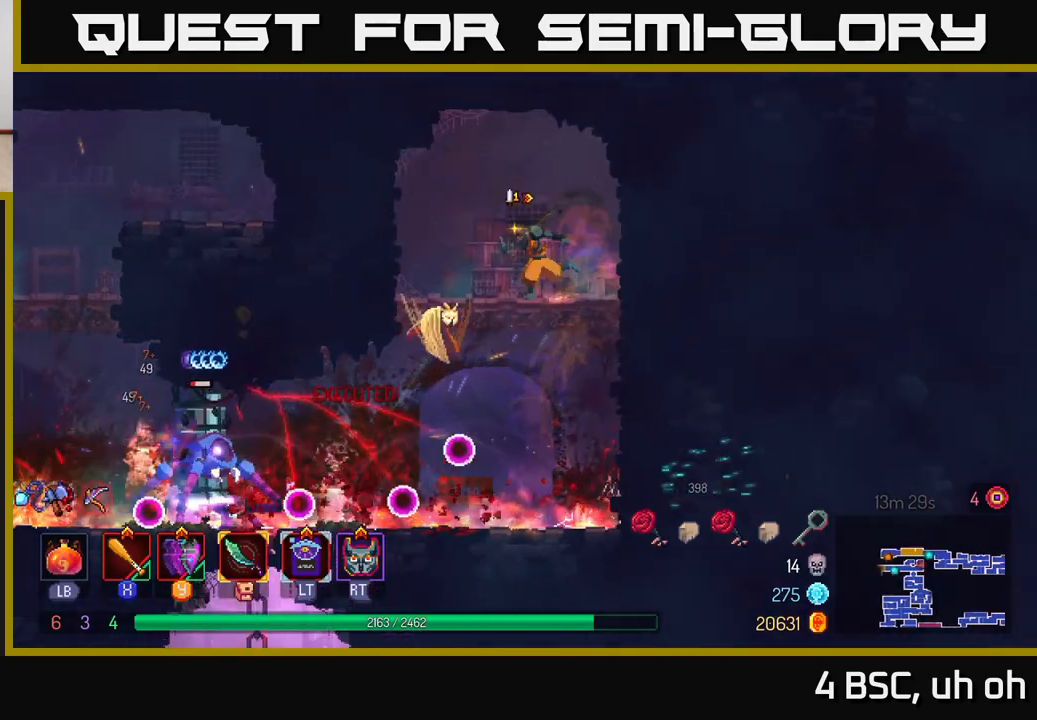
{"buttons": [], "left_stick": "center", "right_stick": "center", "events": [[117, "left_stick", "center"]]}
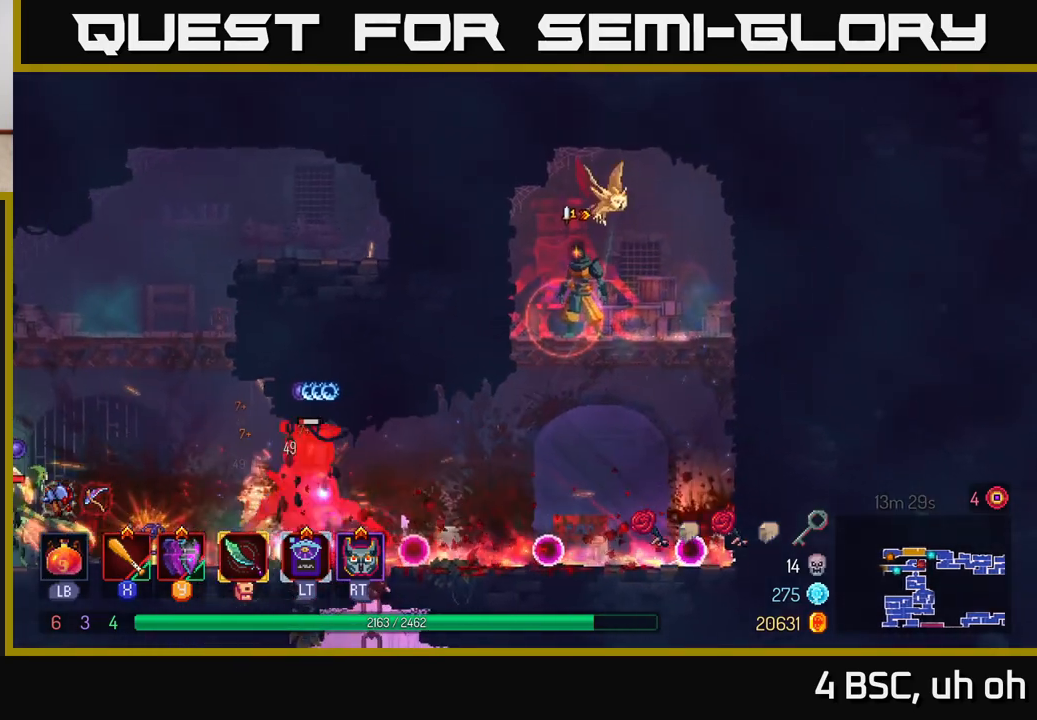
{"buttons": [], "left_stick": "center", "right_stick": "center", "events": []}
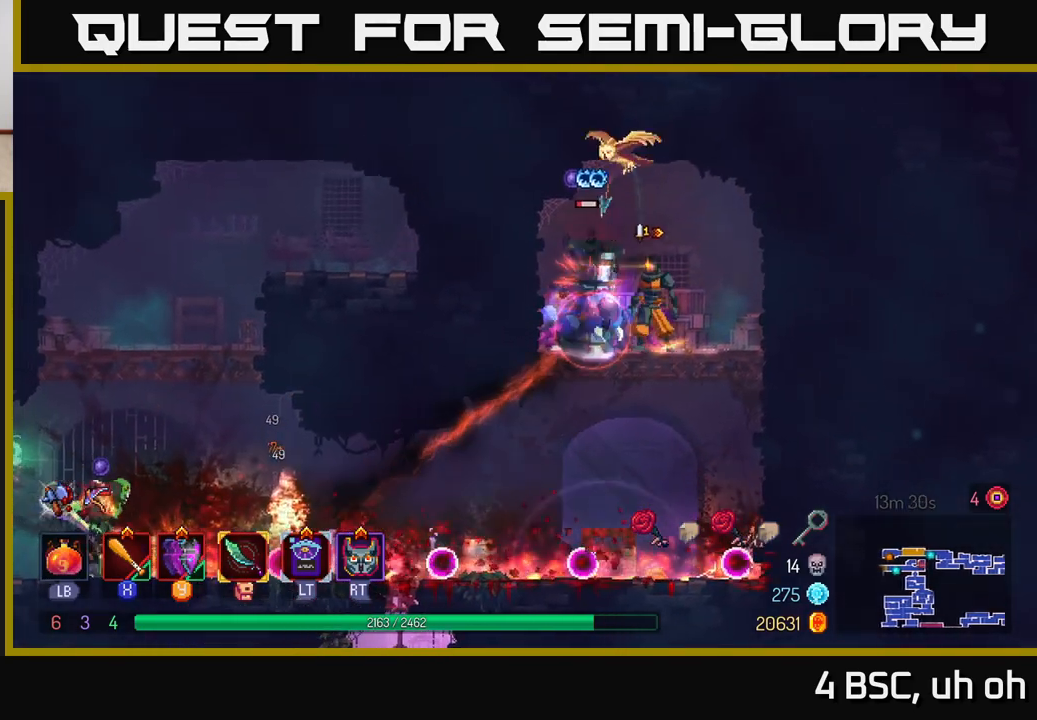
{"buttons": ["X"], "left_stick": "center", "right_stick": "center", "events": [[267, "left_stick", "left"], [283, "Y", "down"], [367, "Y", "up"], [433, "left_stick", "center"], [467, "X", "down"]]}
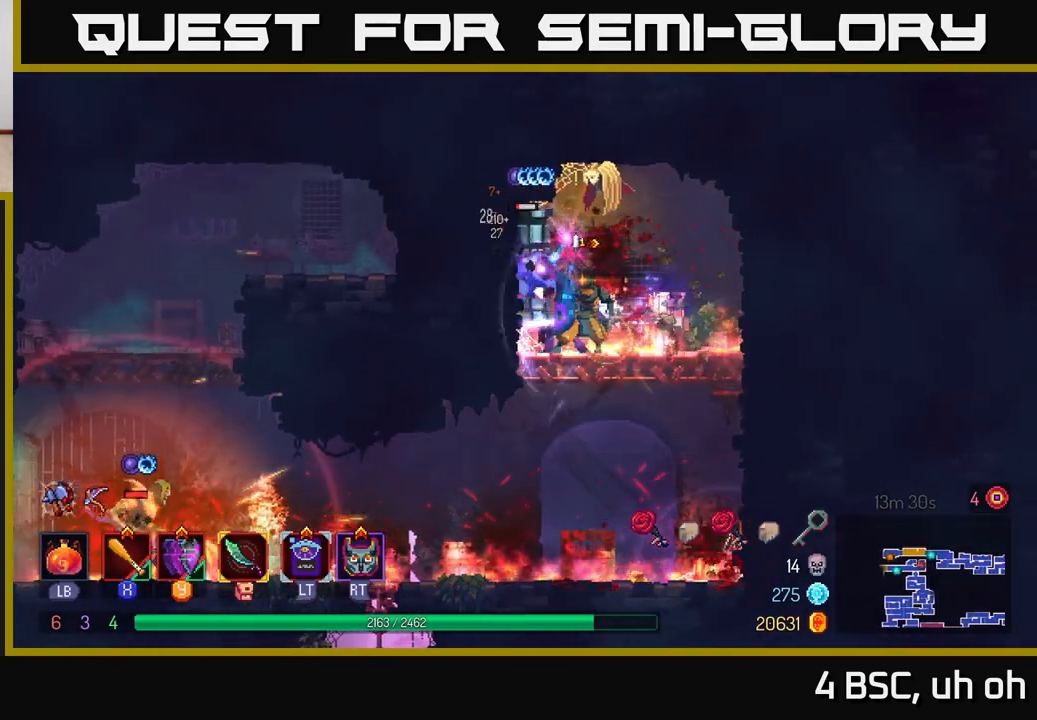
{"buttons": [], "left_stick": "center", "right_stick": "center", "events": [[67, "X", "up"], [100, "X", "down"], [200, "X", "up"], [267, "X", "down"], [367, "X", "up"]]}
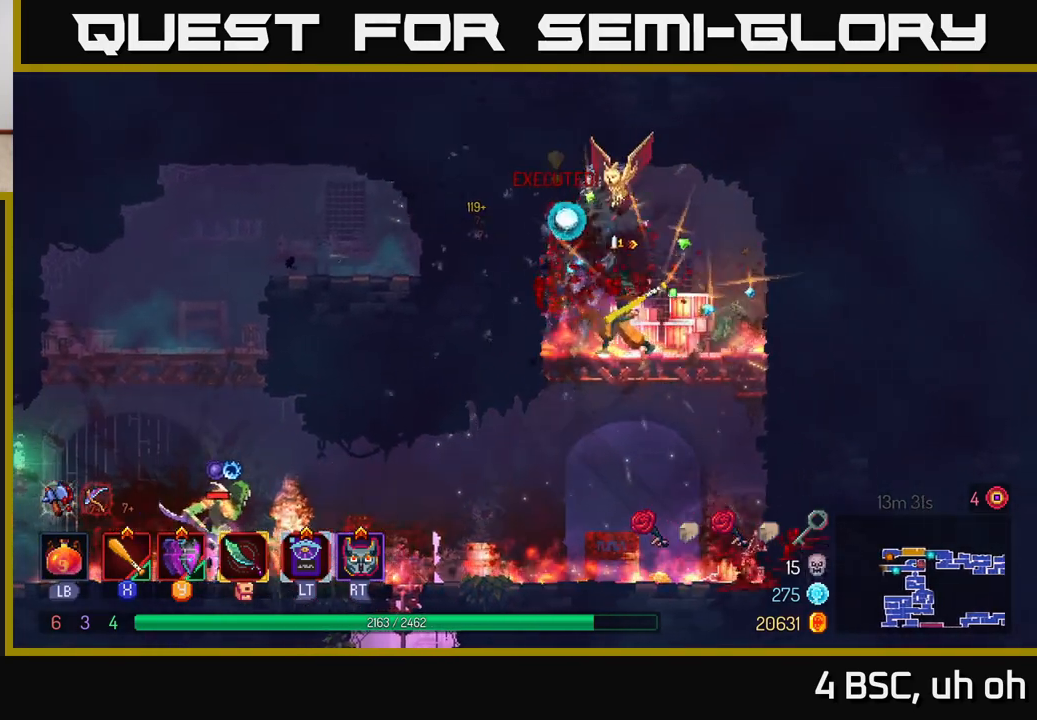
{"buttons": ["A"], "left_stick": "down", "right_stick": "center", "events": [[217, "left_stick", "left"], [350, "left_stick", "down"], [400, "A", "down"]]}
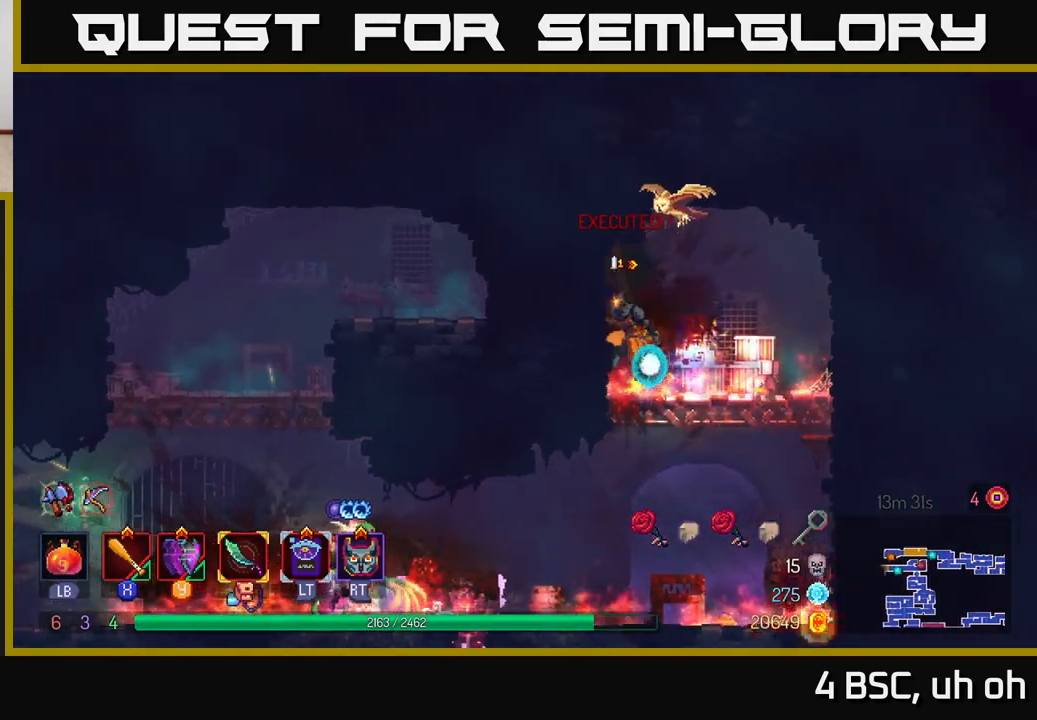
{"buttons": ["X"], "left_stick": "left", "right_stick": "center", "events": [[33, "A", "up"], [100, "left_stick", "center"], [250, "left_stick", "left"], [500, "X", "down"]]}
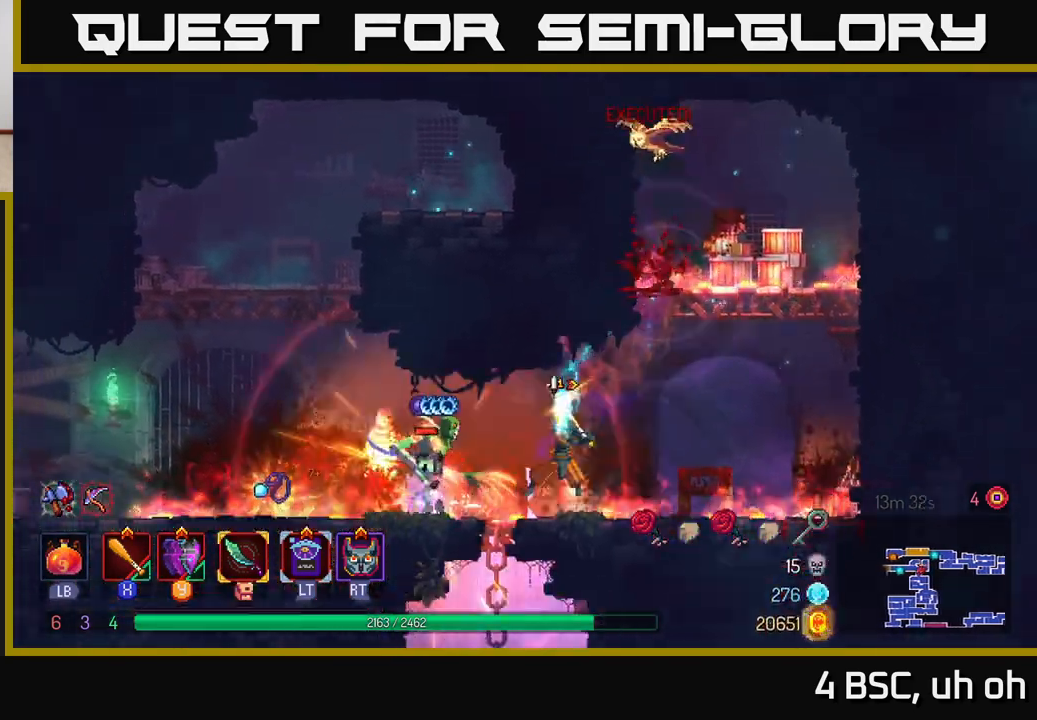
{"buttons": ["X"], "left_stick": "center", "right_stick": "center", "events": [[83, "X", "up"], [150, "X", "down"], [233, "X", "up"], [300, "X", "down"], [383, "left_stick", "center"], [400, "X", "up"], [483, "X", "down"]]}
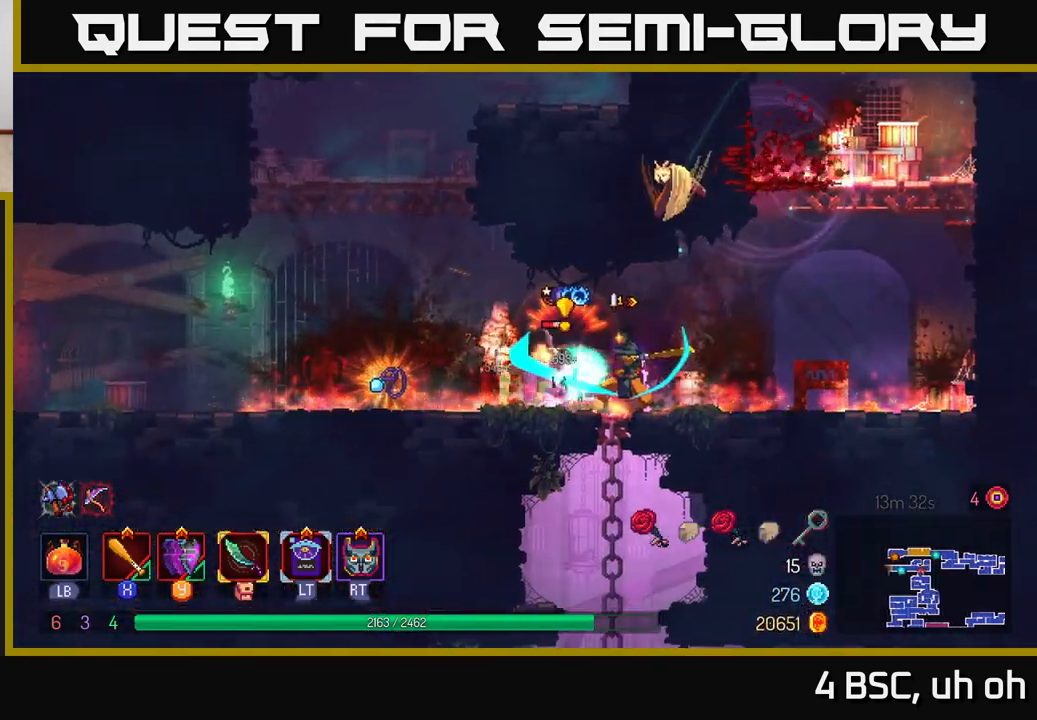
{"buttons": [], "left_stick": "center", "right_stick": "center", "events": [[83, "X", "up"], [150, "X", "down"], [267, "X", "up"], [333, "X", "down"], [450, "X", "up"]]}
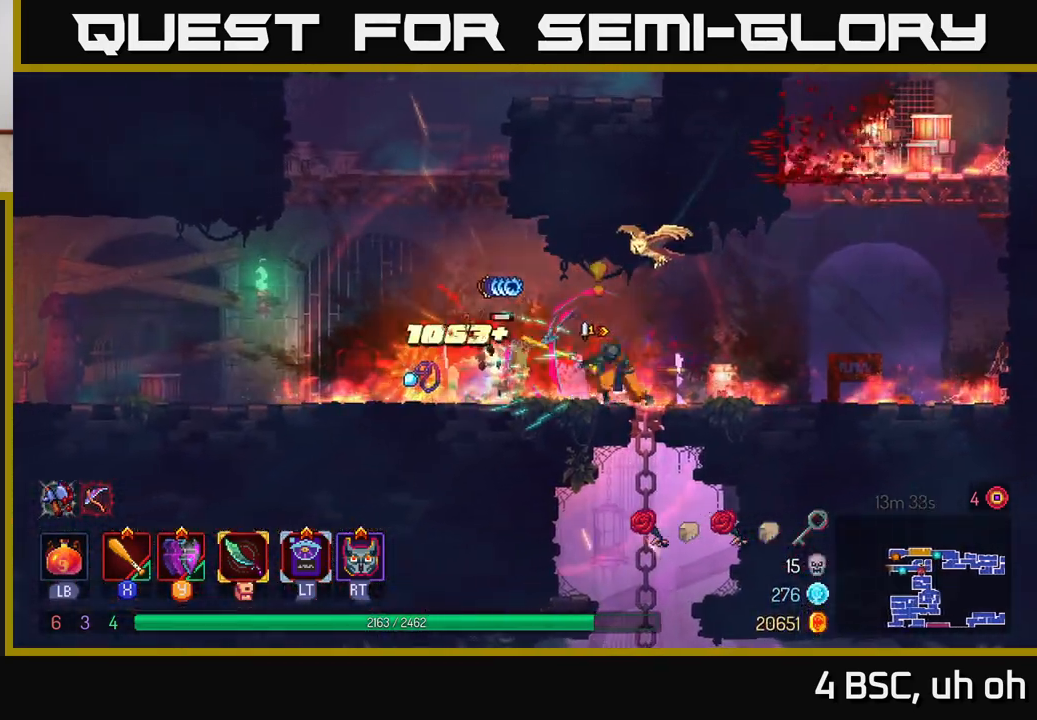
{"buttons": [], "left_stick": "left", "right_stick": "center", "events": [[17, "X", "down"], [117, "X", "up"], [200, "left_stick", "left"]]}
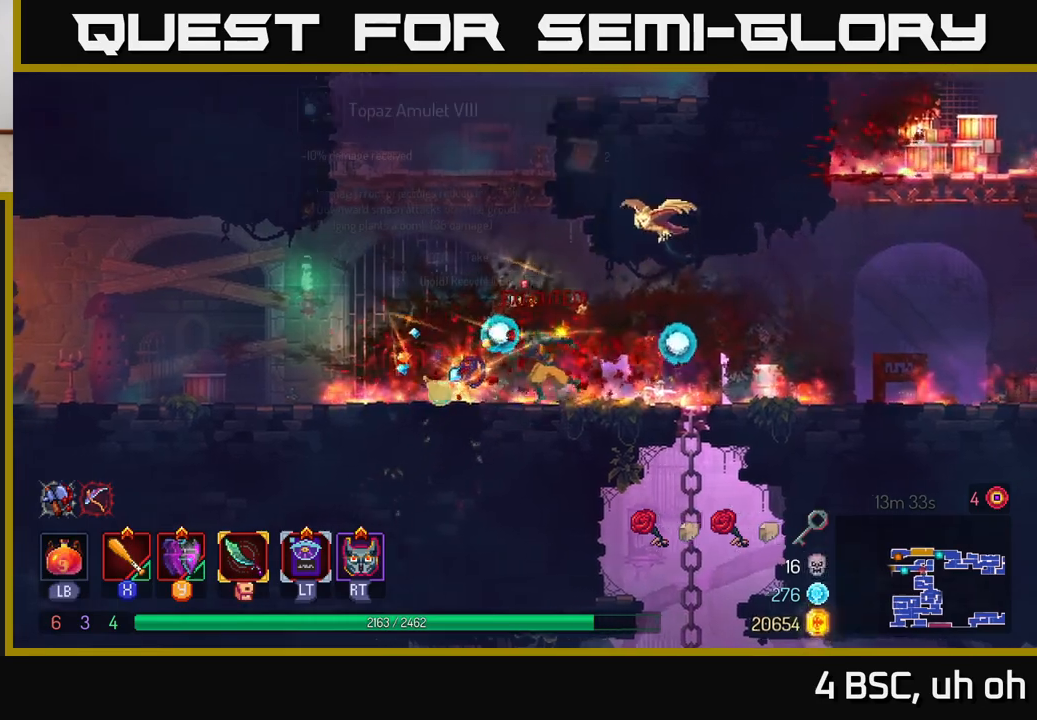
{"buttons": [], "left_stick": "center", "right_stick": "center", "events": [[150, "left_stick", "up"], [167, "R1", "down"], [233, "R1", "up"], [233, "left_stick", "center"]]}
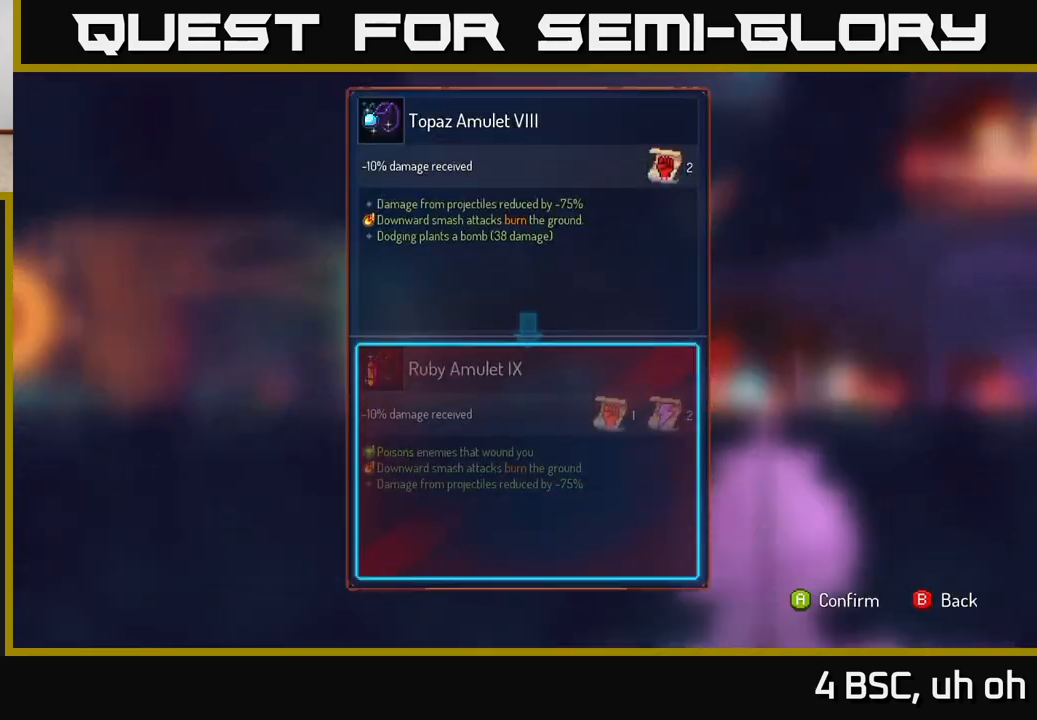
{"buttons": [], "left_stick": "center", "right_stick": "center", "events": []}
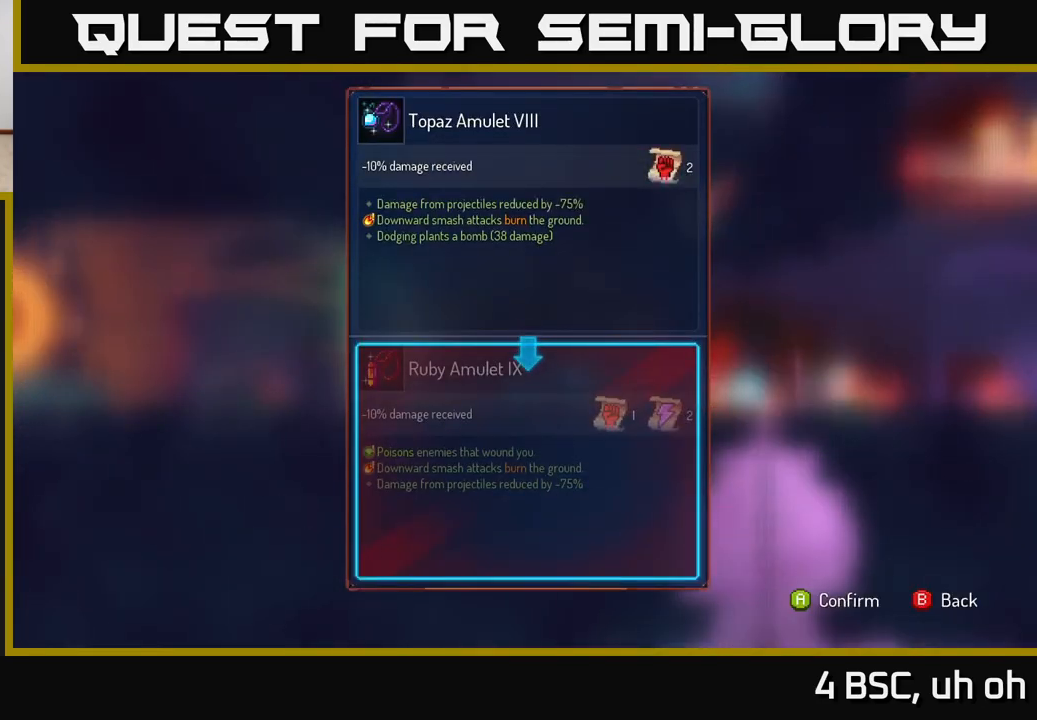
{"buttons": [], "left_stick": "center", "right_stick": "center", "events": []}
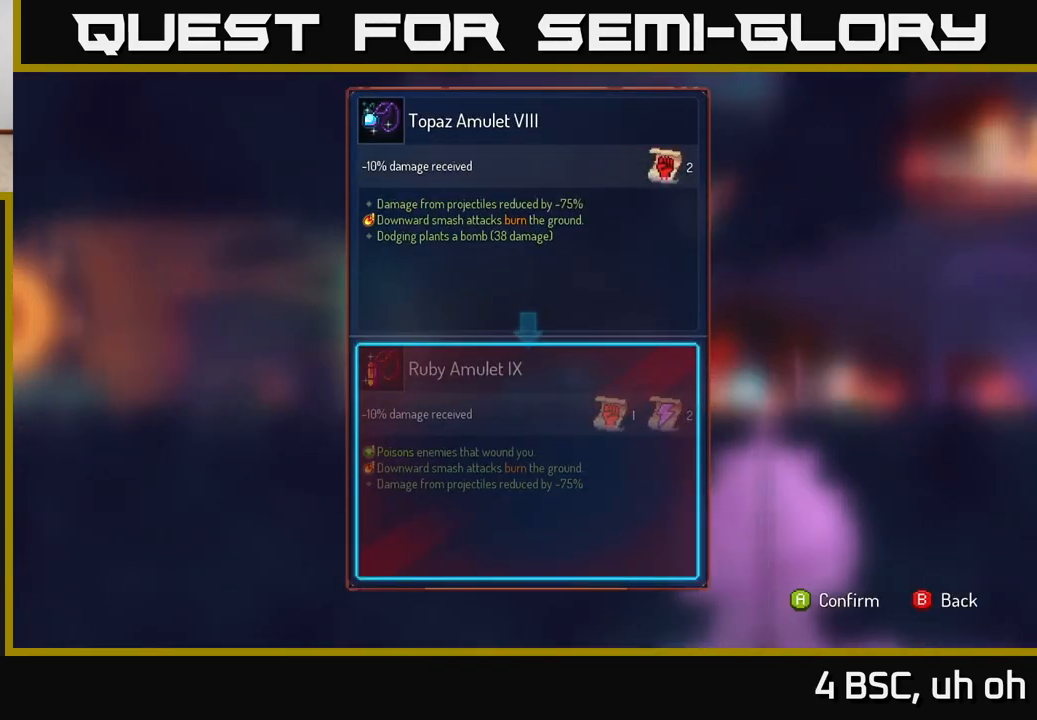
{"buttons": [], "left_stick": "center", "right_stick": "center", "events": []}
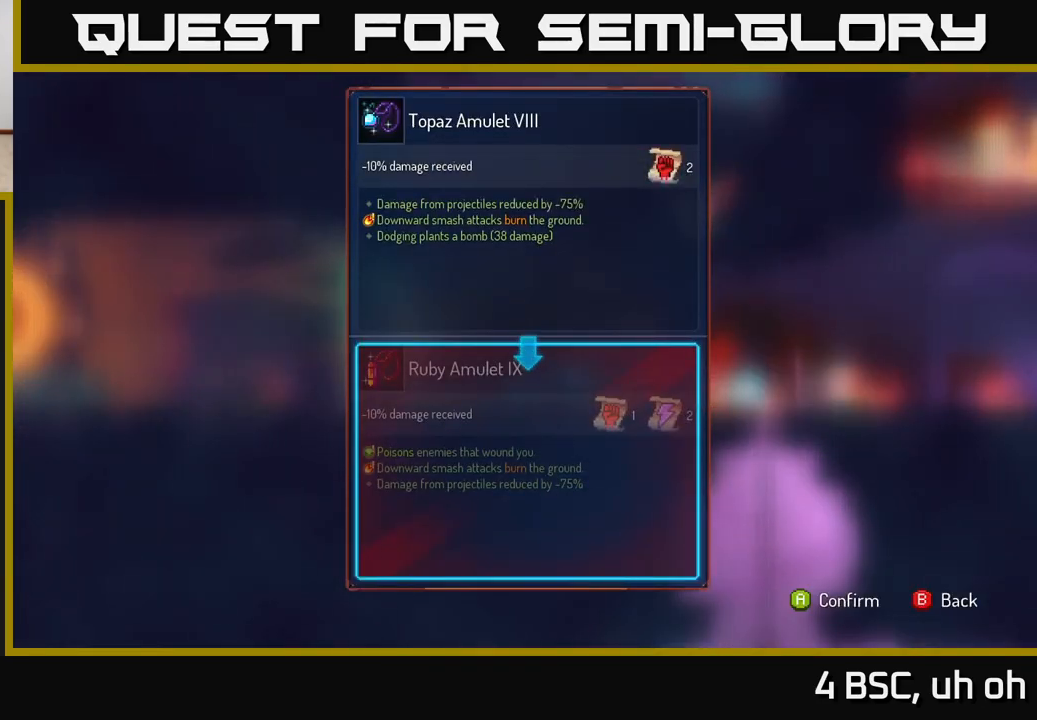
{"buttons": ["R1"], "left_stick": "center", "right_stick": "center", "events": [[333, "B", "down"], [433, "B", "up"], [500, "R1", "down"]]}
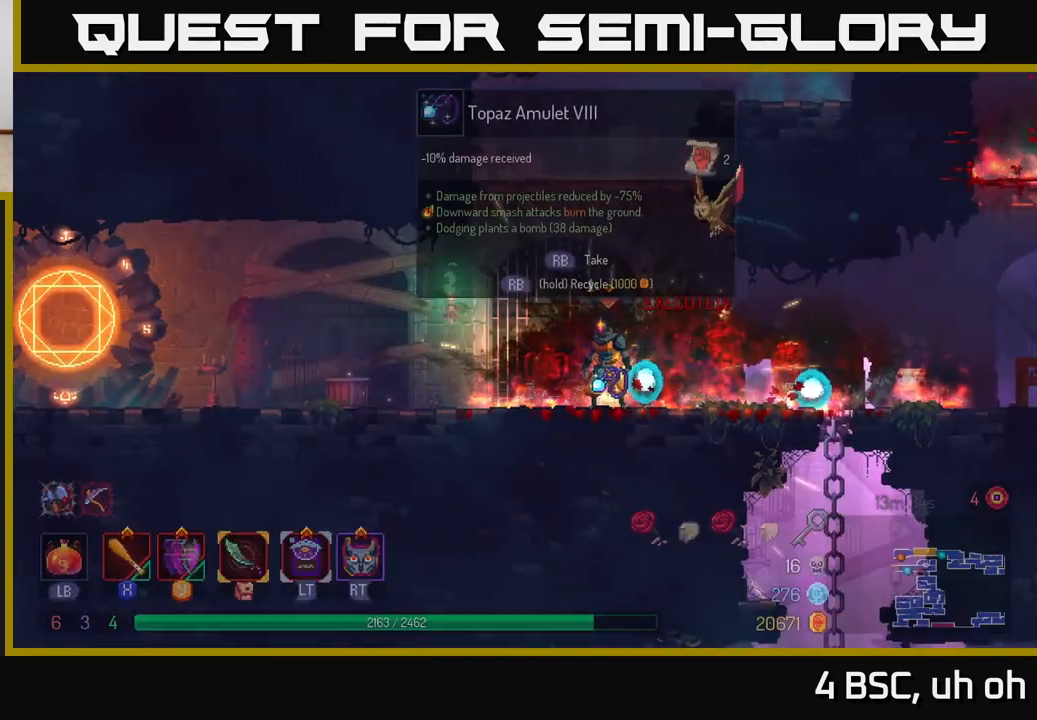
{"buttons": ["R1"], "left_stick": "center", "right_stick": "center", "events": []}
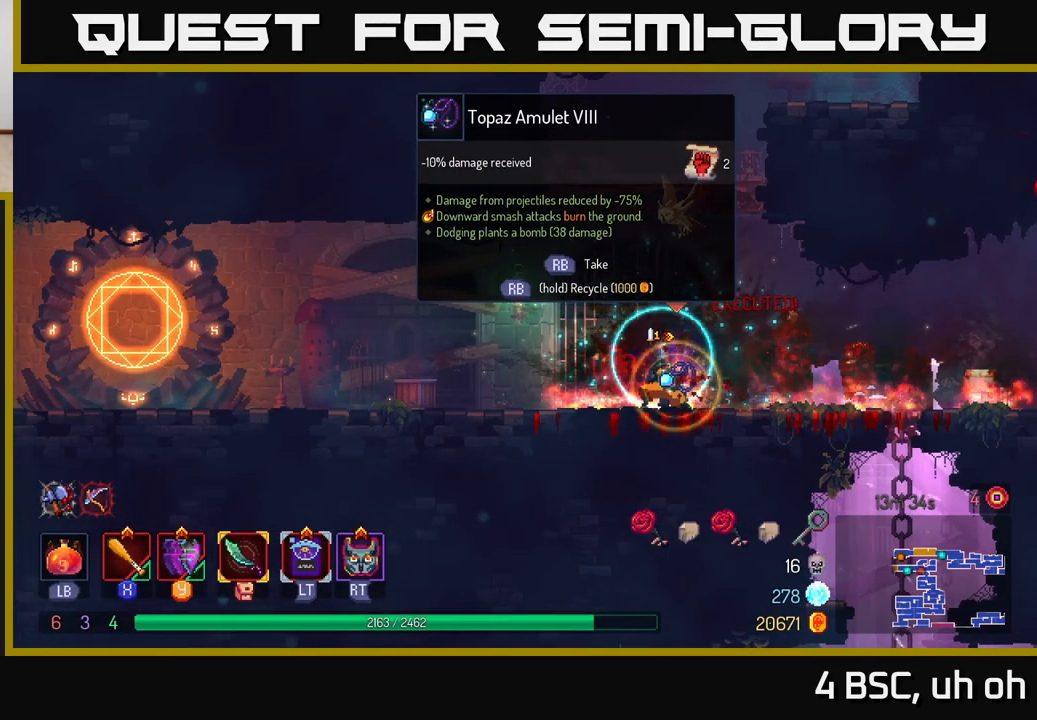
{"buttons": ["B"], "left_stick": "right", "right_stick": "center", "events": [[283, "left_stick", "right"], [350, "R1", "up"], [433, "B", "down"]]}
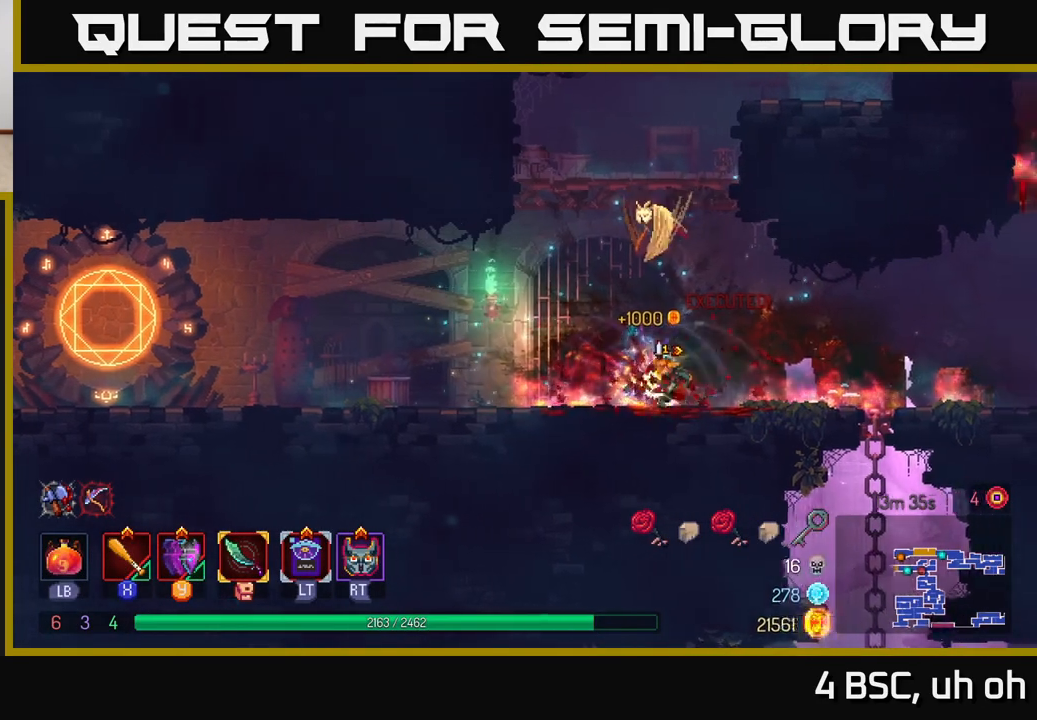
{"buttons": ["A"], "left_stick": "right", "right_stick": "center", "events": [[50, "B", "up"], [417, "A", "down"]]}
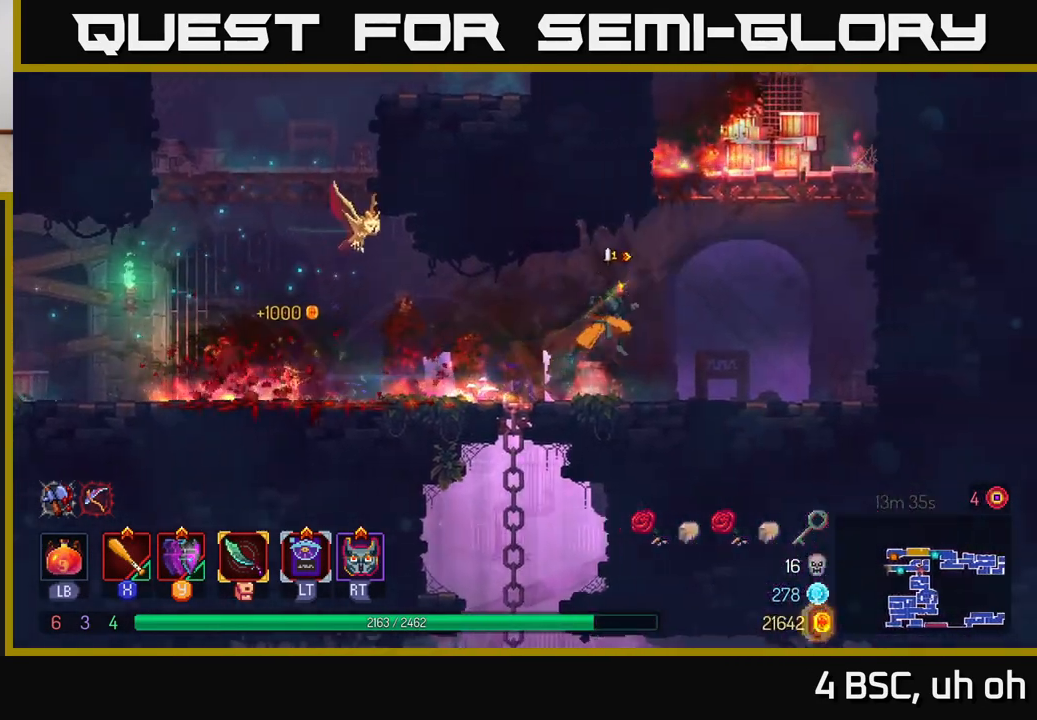
{"buttons": [], "left_stick": "down", "right_stick": "center", "events": [[17, "A", "up"], [100, "A", "down"], [217, "A", "up"], [333, "left_stick", "left"], [500, "left_stick", "down"]]}